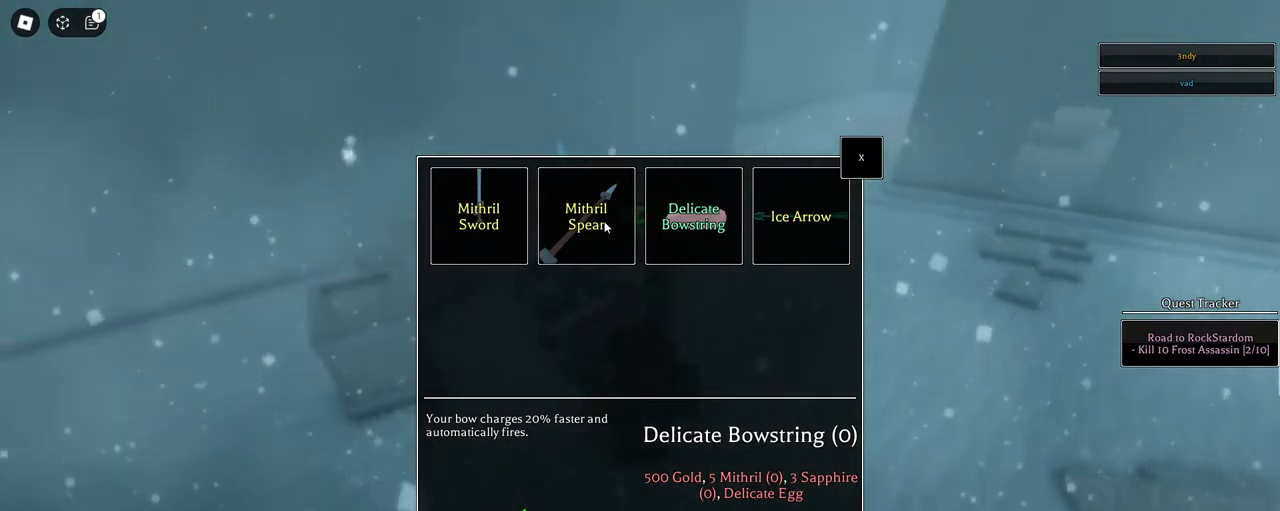
Gameplay with keyboard and mouse; each line is a JSON object with the keys and mouse buttons held at the frame after it. "events" lists presses ("down") and releases ("up") of "1", "2", "3", "4", "5", "a", "alt", "c", "caps_lock", "ctrl", "d", "e", "f", "g", "q", "r", "s", "shift", "space", "t", "tab", "v", "w", "x", "z", "mouse_left", "mouse_wheel" and "mouse_right" between this image and that frame as [ms after this image, input, new state], when the widget could be followed in between. "mouse_left", "mouse_wheel", "mouse_right" = the "left", "wheel", "right" buttons of the "mouse" list. No other keys are recorded. "wheel" means that the mouse wheel is clicked or scrolled. Not read: mouse_move.
{"keys": [], "mouse": ["left"], "events": [[500, "mouse_left", "down"]]}
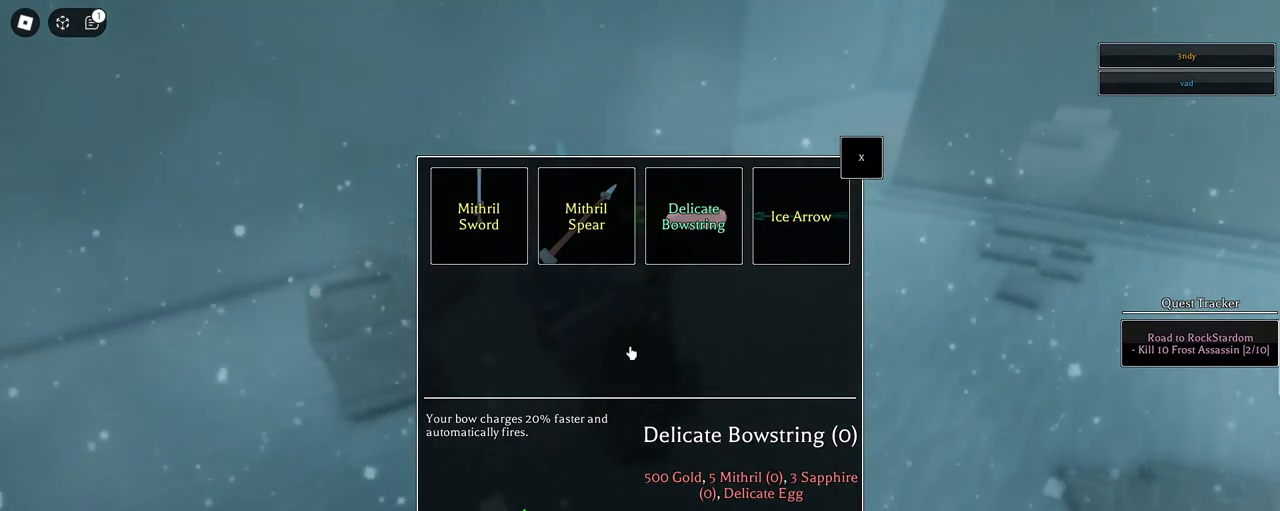
{"keys": [], "mouse": [], "events": [[100, "mouse_left", "up"]]}
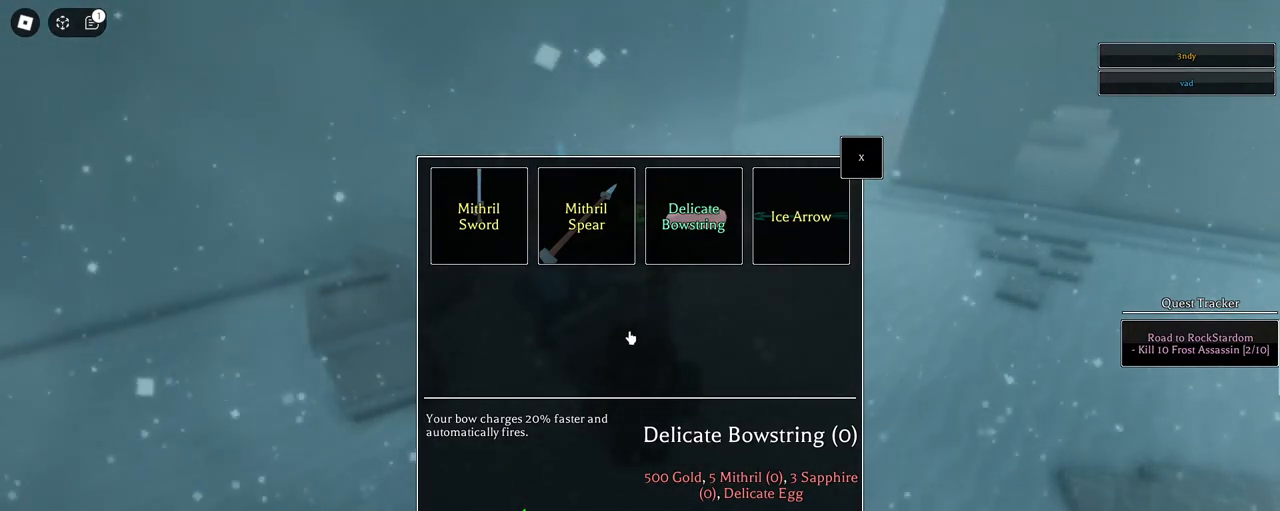
{"keys": [], "mouse": [], "events": []}
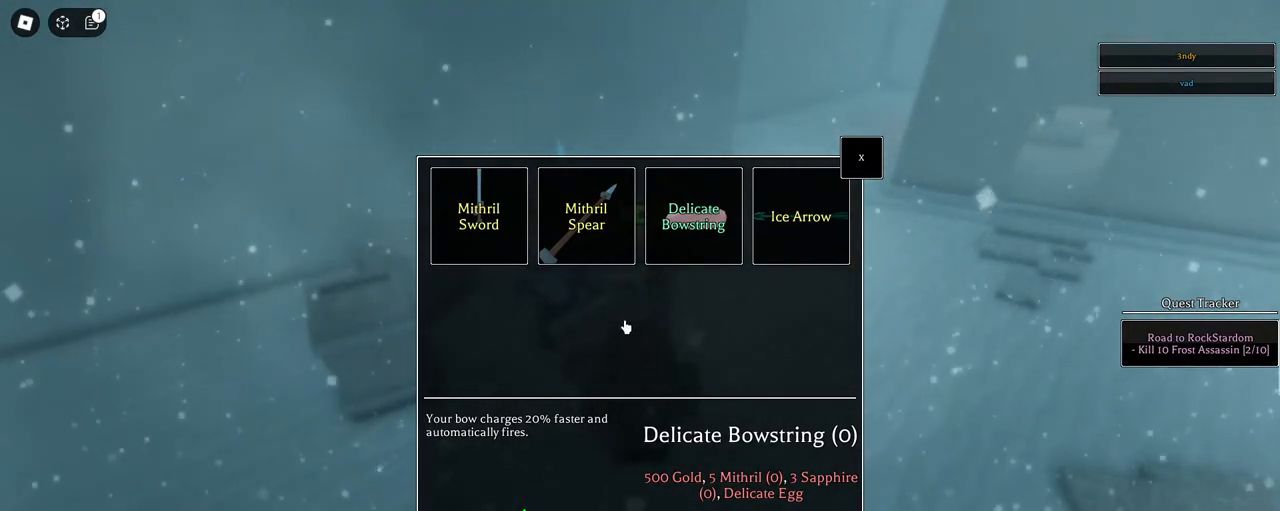
{"keys": [], "mouse": [], "events": []}
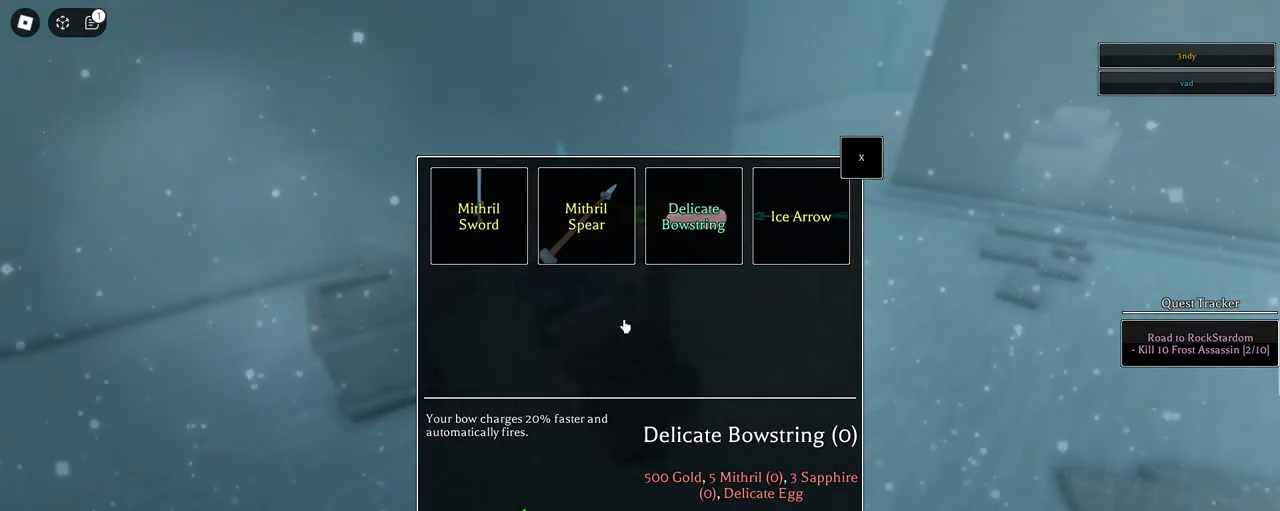
{"keys": [], "mouse": [], "events": []}
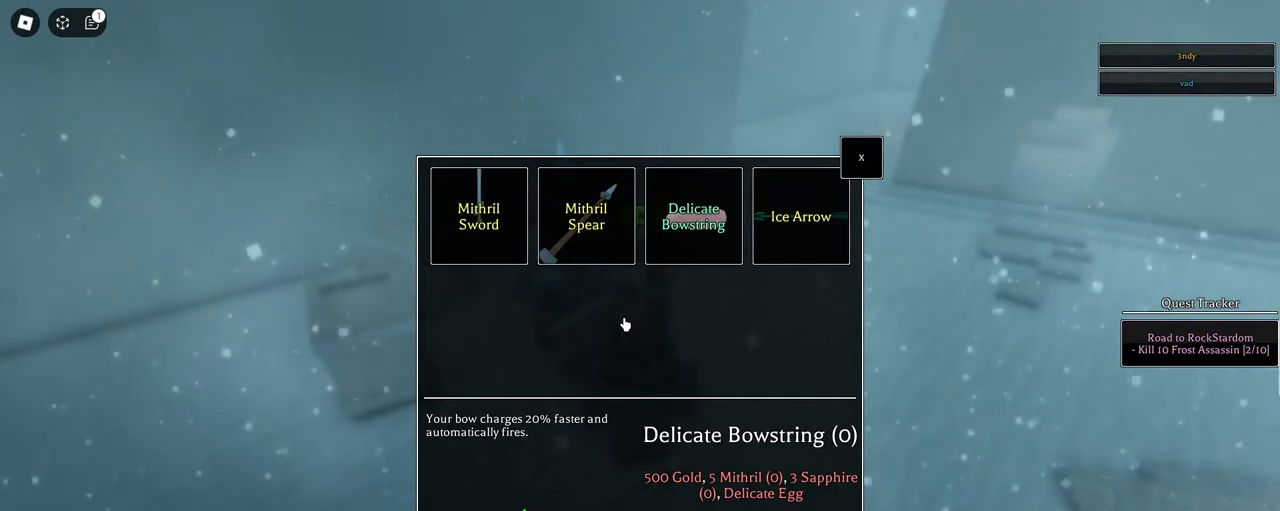
{"keys": [], "mouse": [], "events": []}
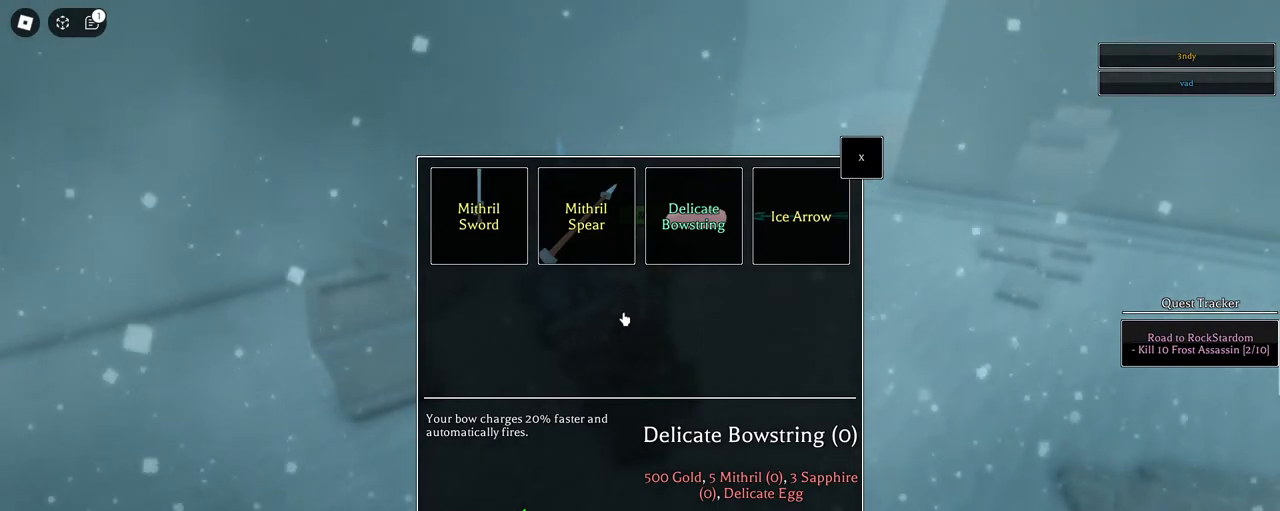
{"keys": [], "mouse": [], "events": []}
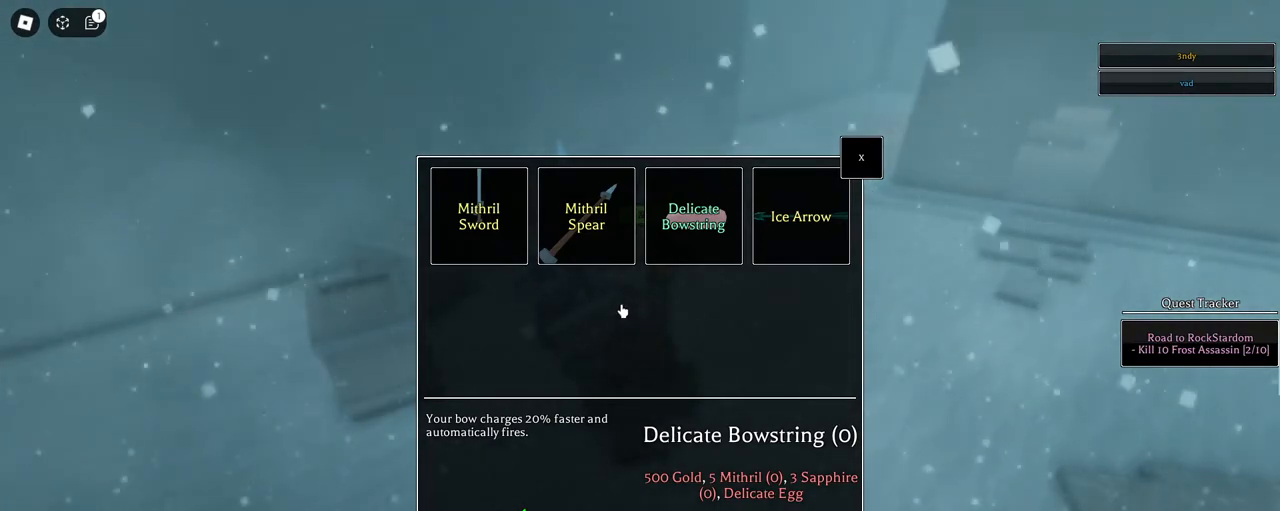
{"keys": [], "mouse": [], "events": []}
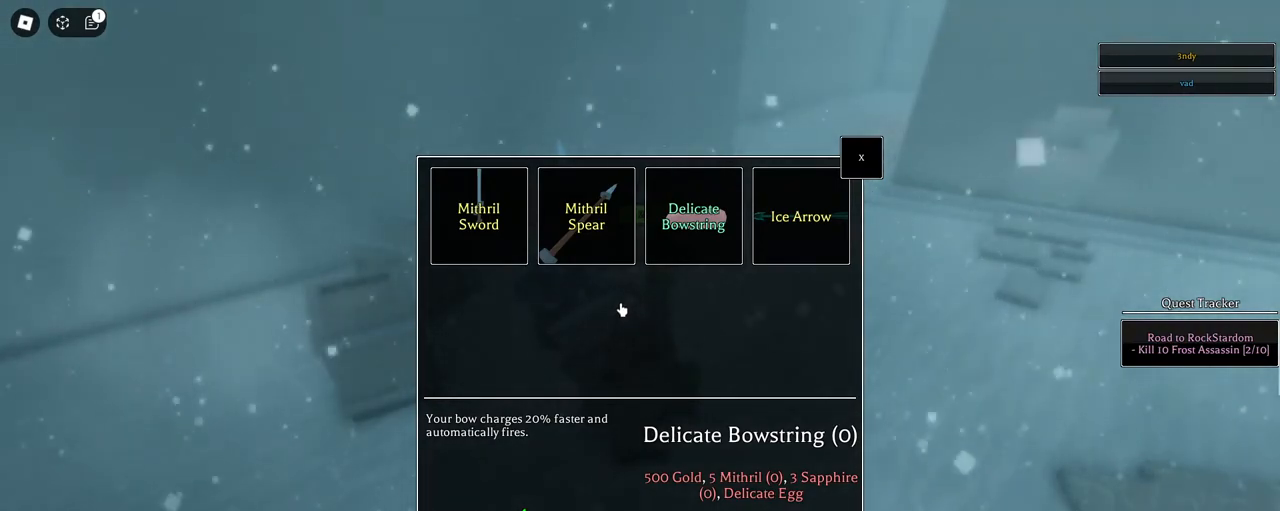
{"keys": [], "mouse": [], "events": []}
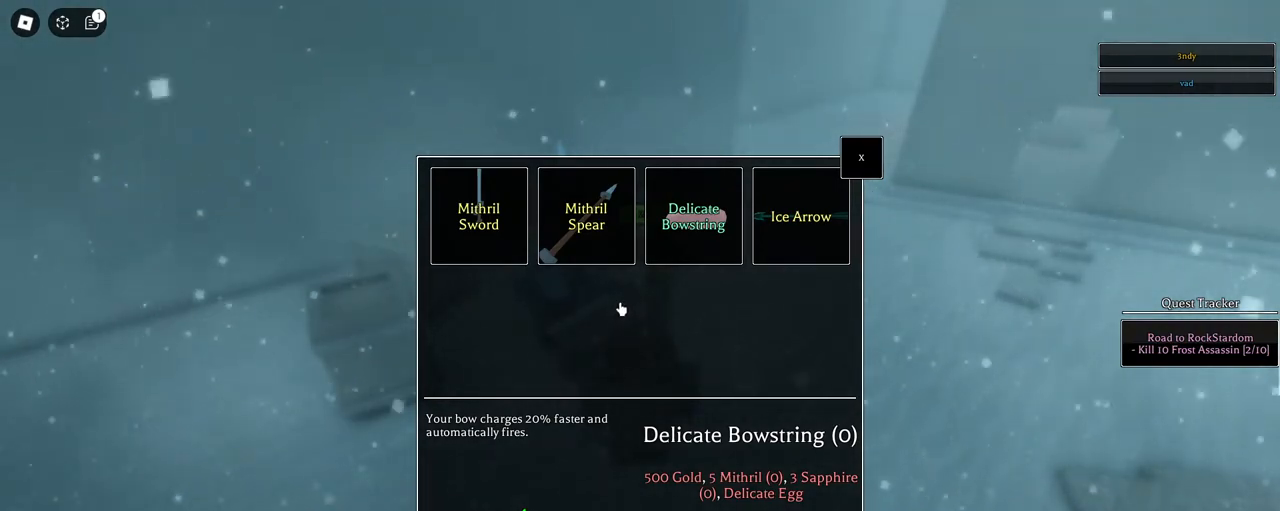
{"keys": [], "mouse": [], "events": []}
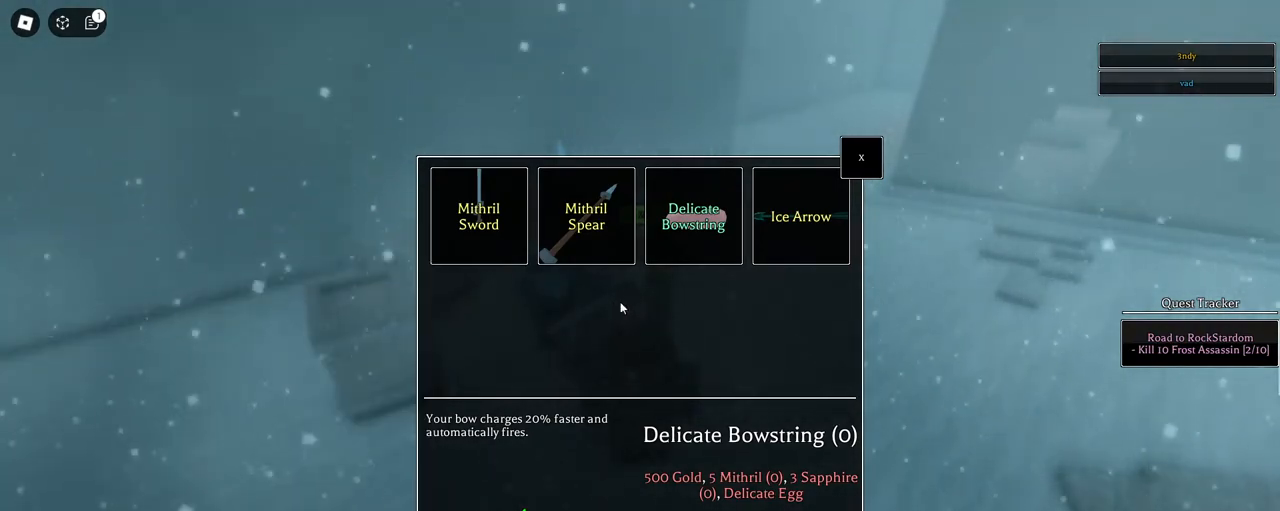
{"keys": [], "mouse": [], "events": []}
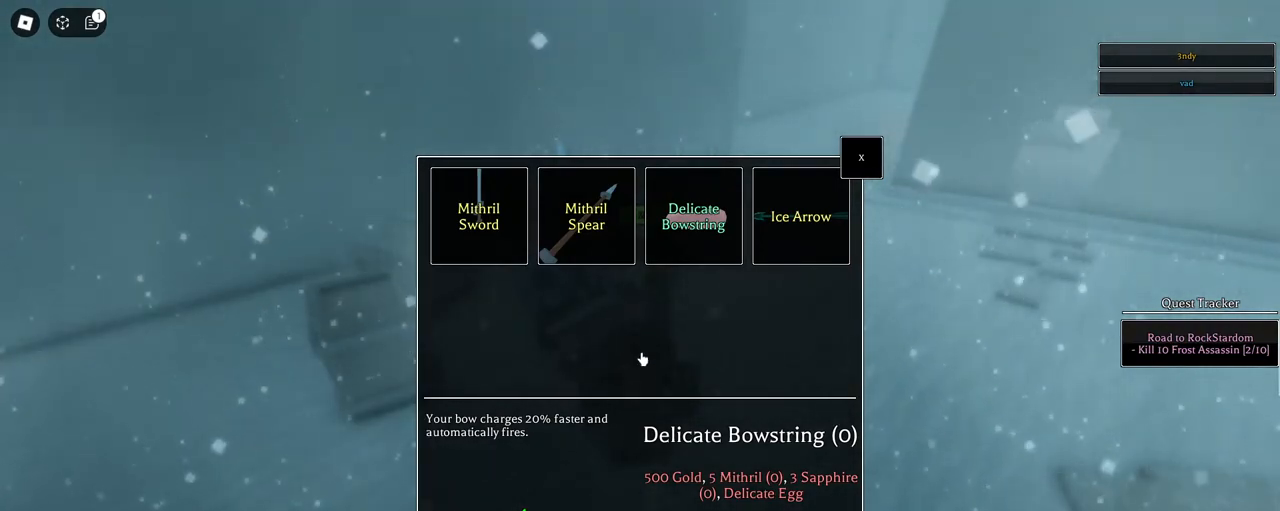
{"keys": [], "mouse": [], "events": [[67, "mouse_left", "down"], [200, "mouse_left", "up"], [350, "mouse_left", "down"], [433, "mouse_left", "up"]]}
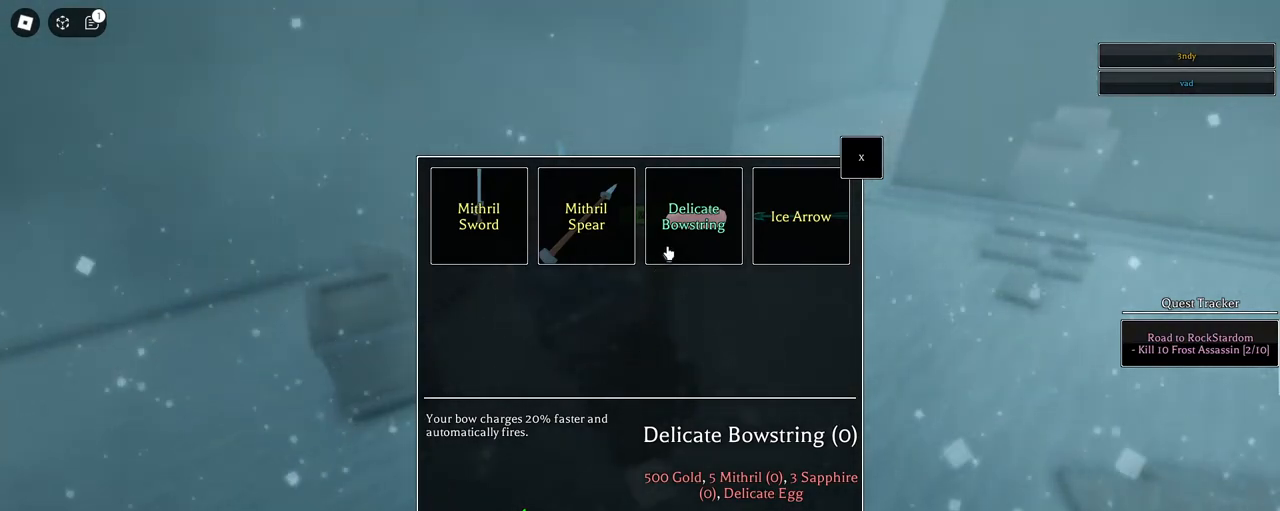
{"keys": [], "mouse": [], "events": [[33, "mouse_left", "down"], [217, "mouse_left", "up"]]}
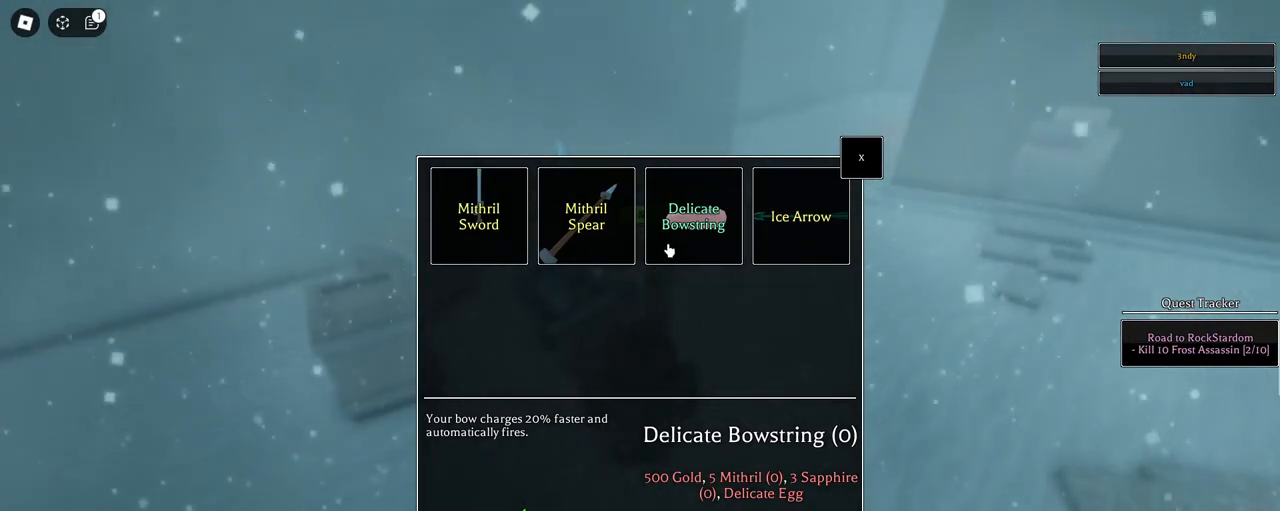
{"keys": [], "mouse": [], "events": []}
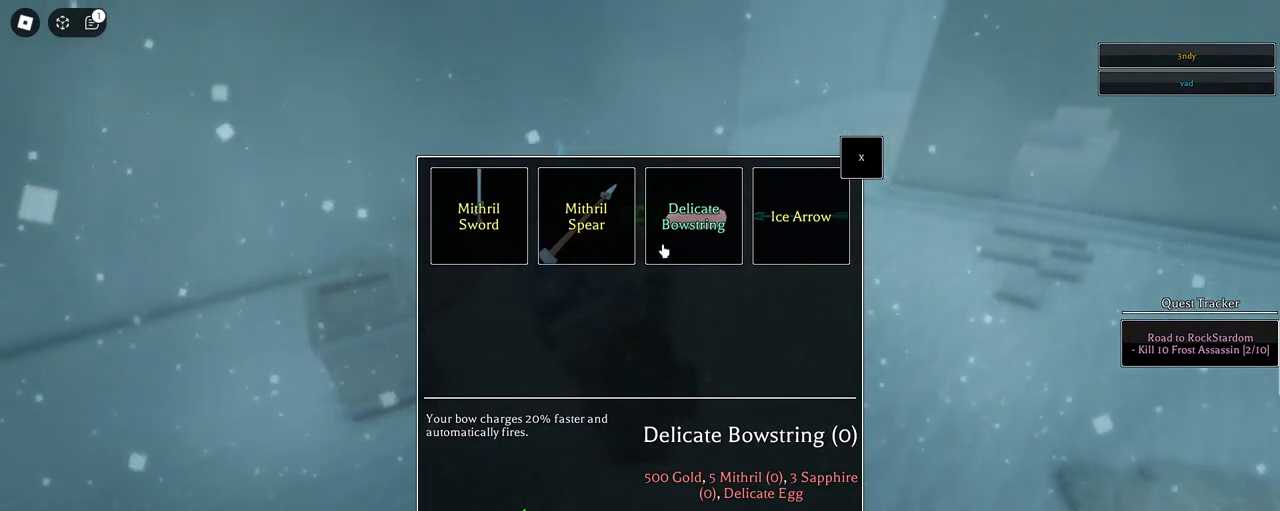
{"keys": [], "mouse": [], "events": []}
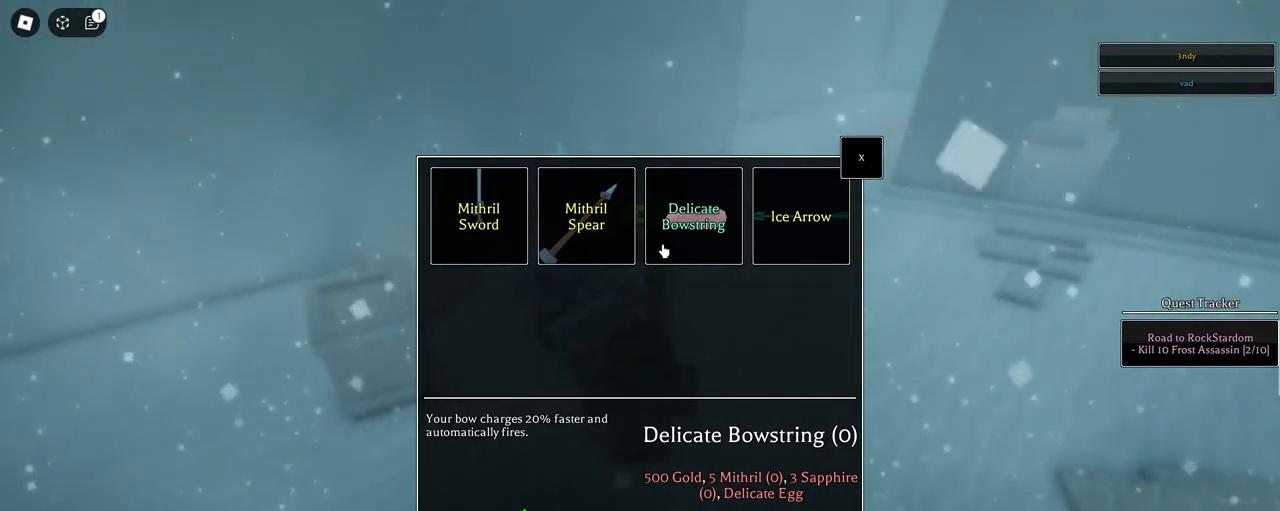
{"keys": [], "mouse": [], "events": []}
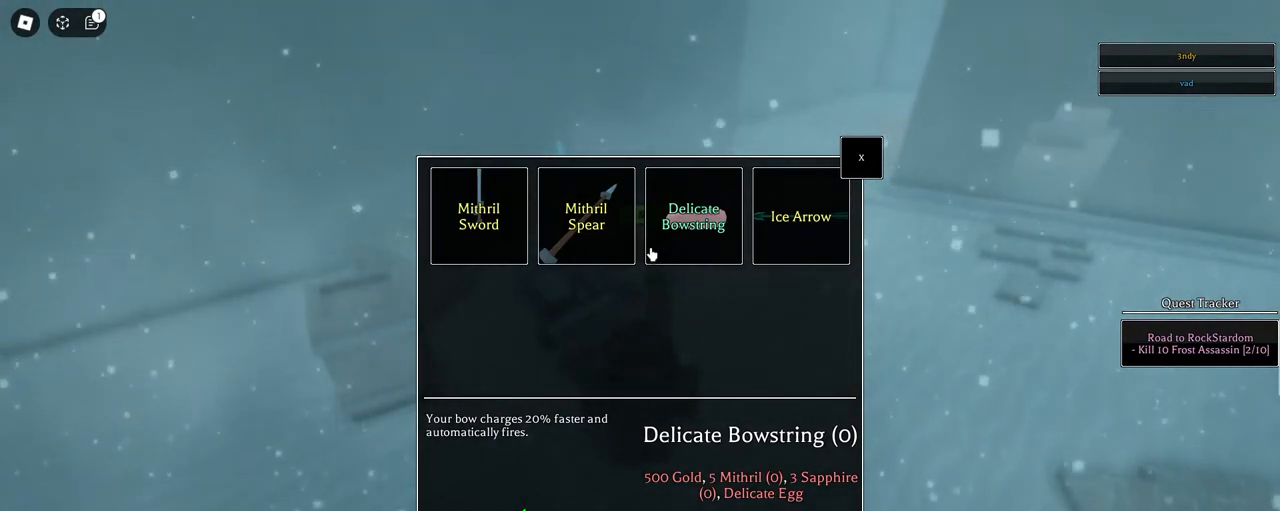
{"keys": [], "mouse": [], "events": []}
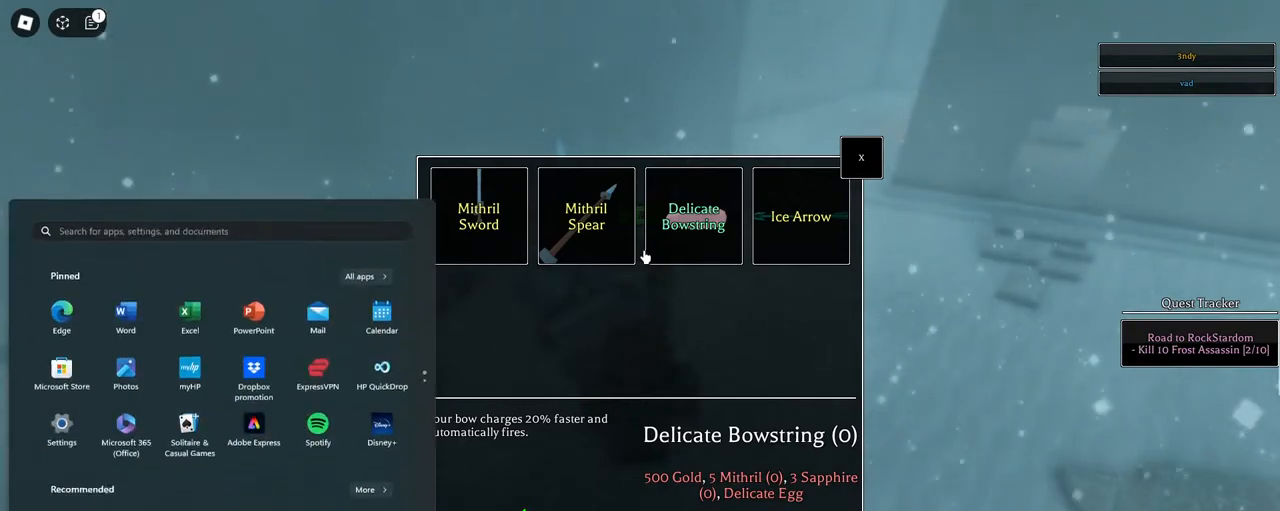
{"keys": [], "mouse": [], "events": []}
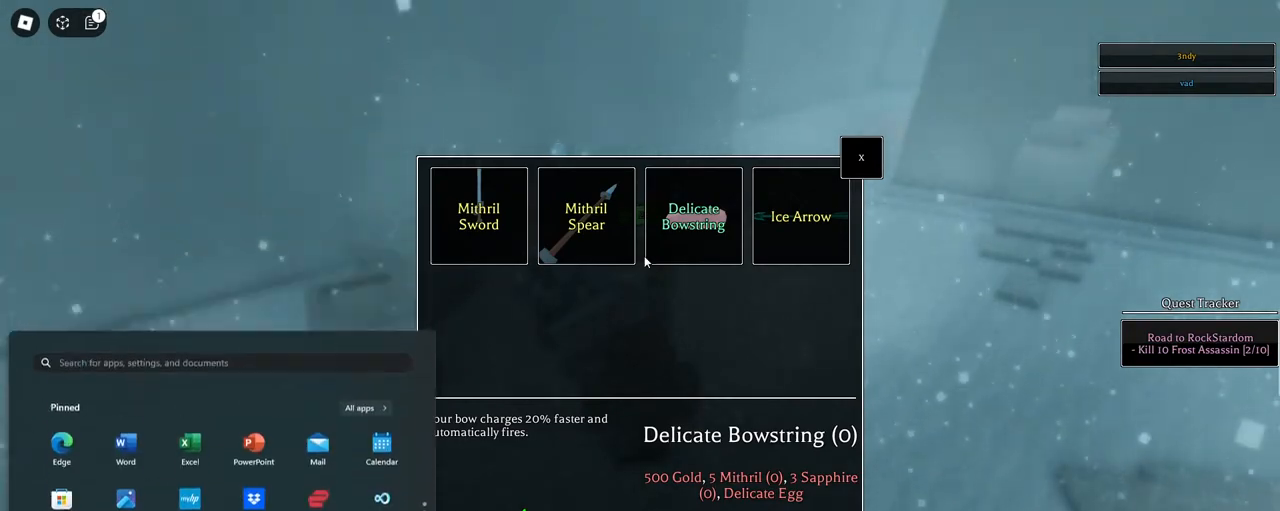
{"keys": [], "mouse": [], "events": [[267, "mouse_left", "down"], [350, "mouse_left", "up"], [400, "mouse_left", "down"], [500, "mouse_left", "up"]]}
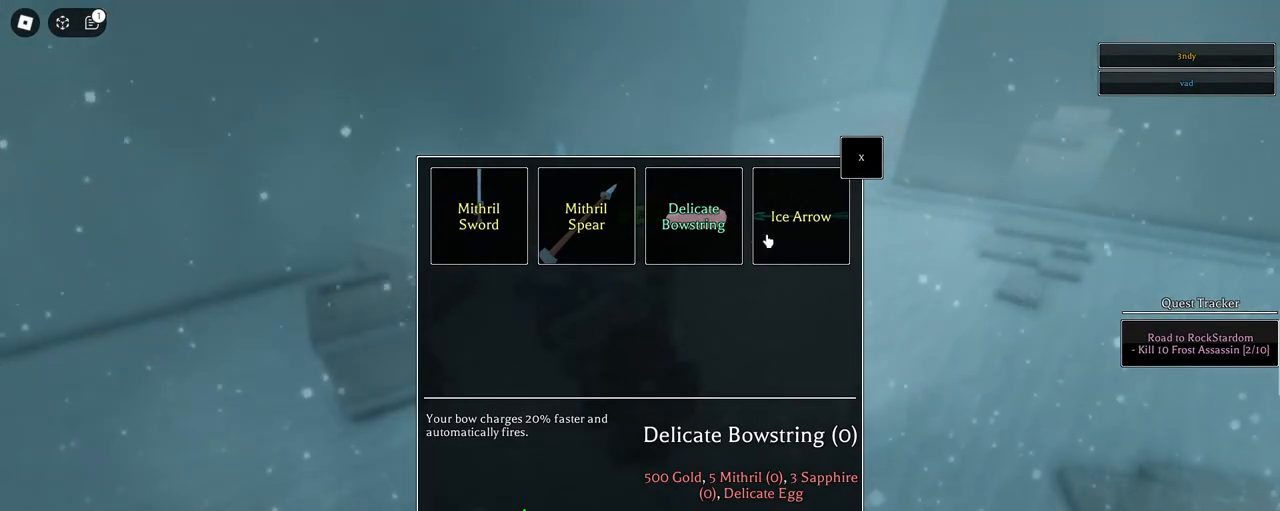
{"keys": [], "mouse": [], "events": [[100, "mouse_left", "down"], [150, "mouse_left", "up"]]}
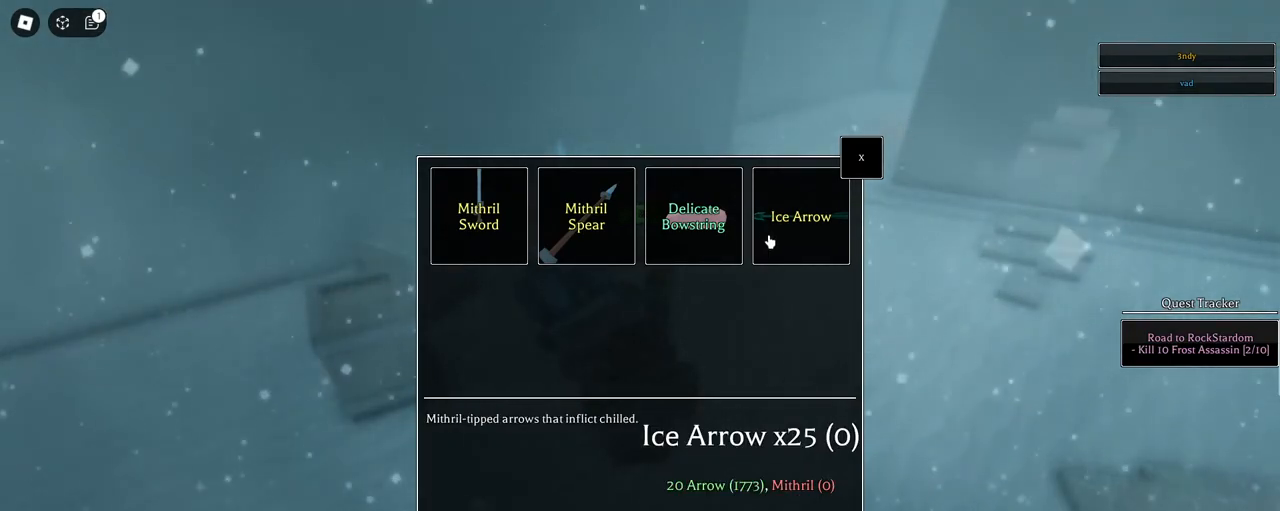
{"keys": [], "mouse": [], "events": [[200, "mouse_left", "down"], [300, "mouse_left", "up"]]}
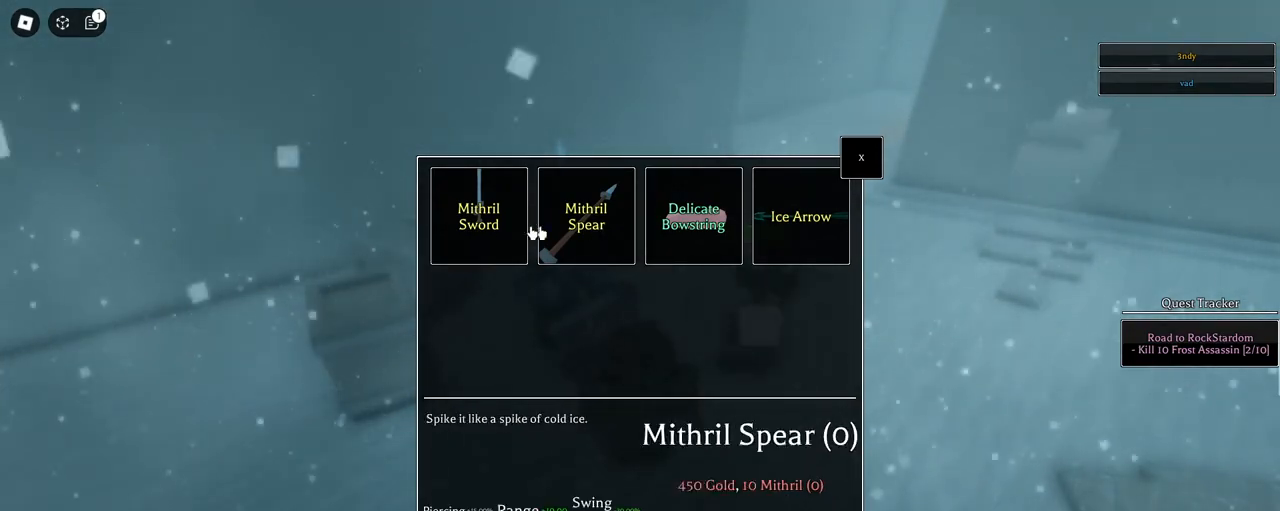
{"keys": [], "mouse": [], "events": []}
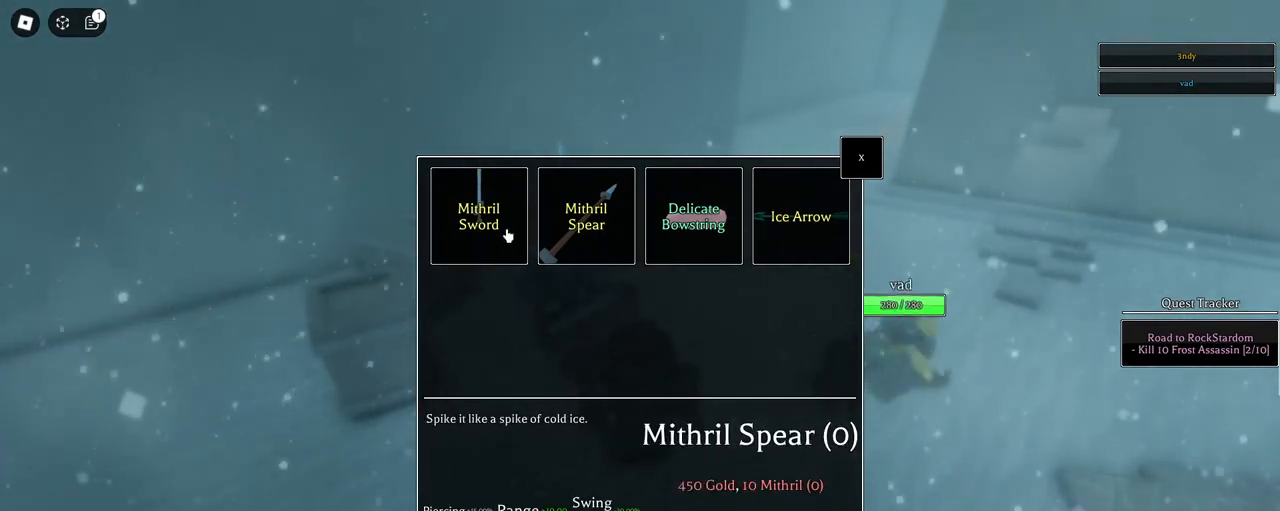
{"keys": [], "mouse": [], "events": [[417, "mouse_left", "down"], [467, "mouse_left", "up"]]}
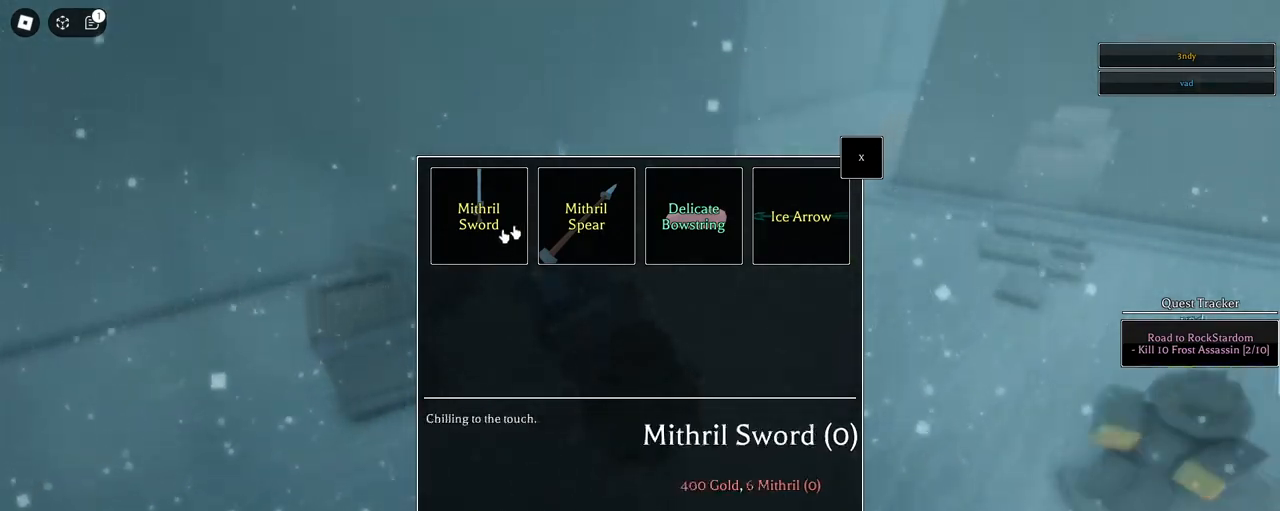
{"keys": [], "mouse": [], "events": [[400, "mouse_left", "down"], [433, "mouse_left", "up"]]}
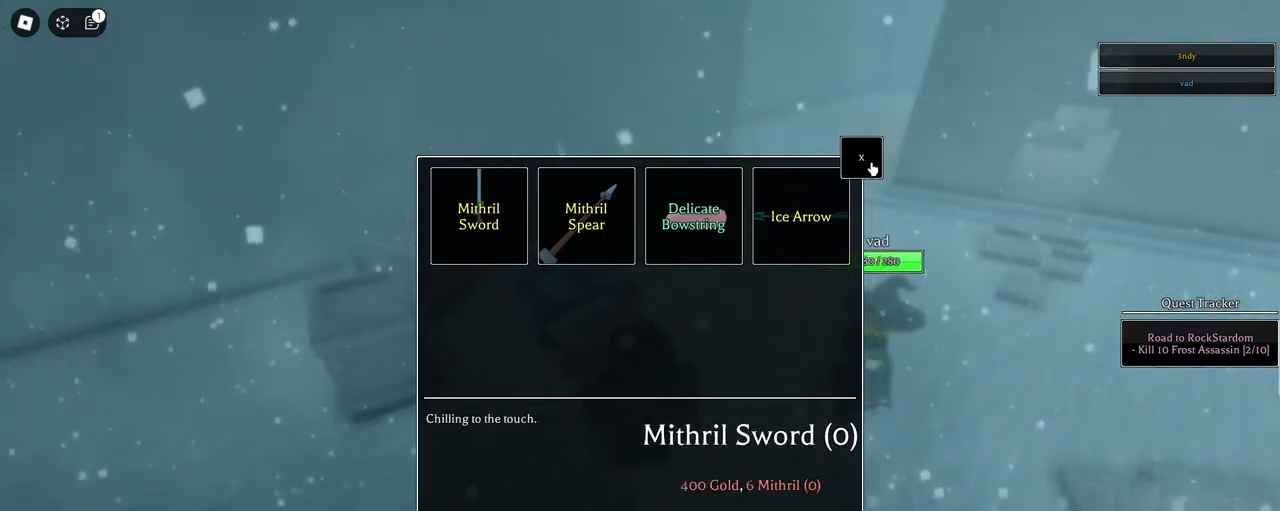
{"keys": ["shift", "w"], "mouse": ["right"], "events": [[183, "mouse_left", "down"], [217, "mouse_left", "up"], [267, "mouse_right", "down"], [267, "w", "down"], [400, "shift", "down"]]}
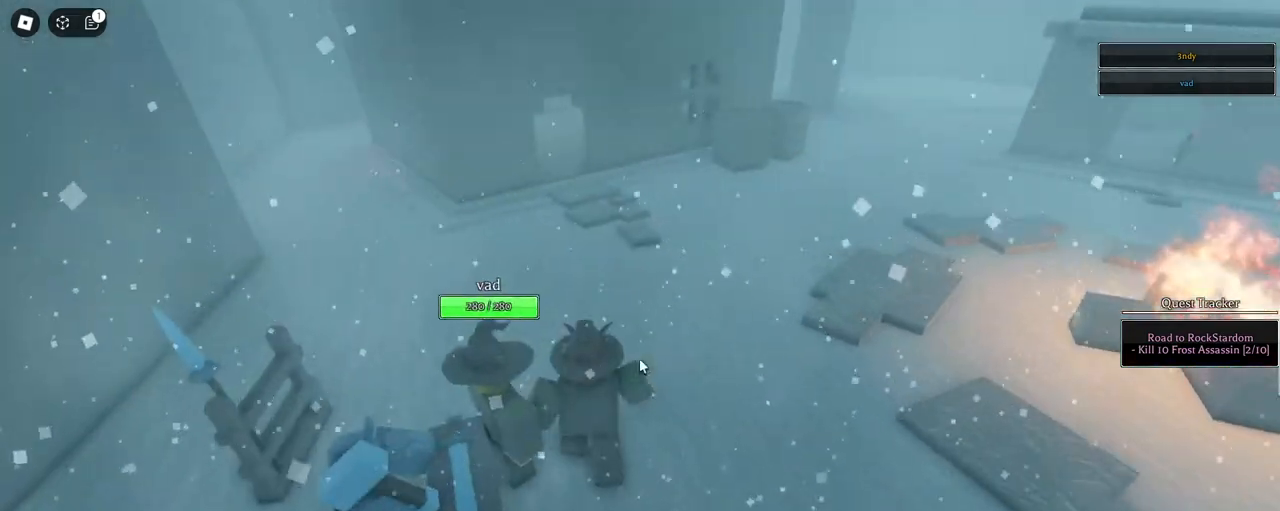
{"keys": ["1", "q", "w"], "mouse": [], "events": [[50, "shift", "up"], [133, "q", "down"], [233, "q", "up"], [283, "q", "down"], [333, "mouse_right", "up"], [383, "q", "up"], [433, "1", "down"], [433, "q", "down"]]}
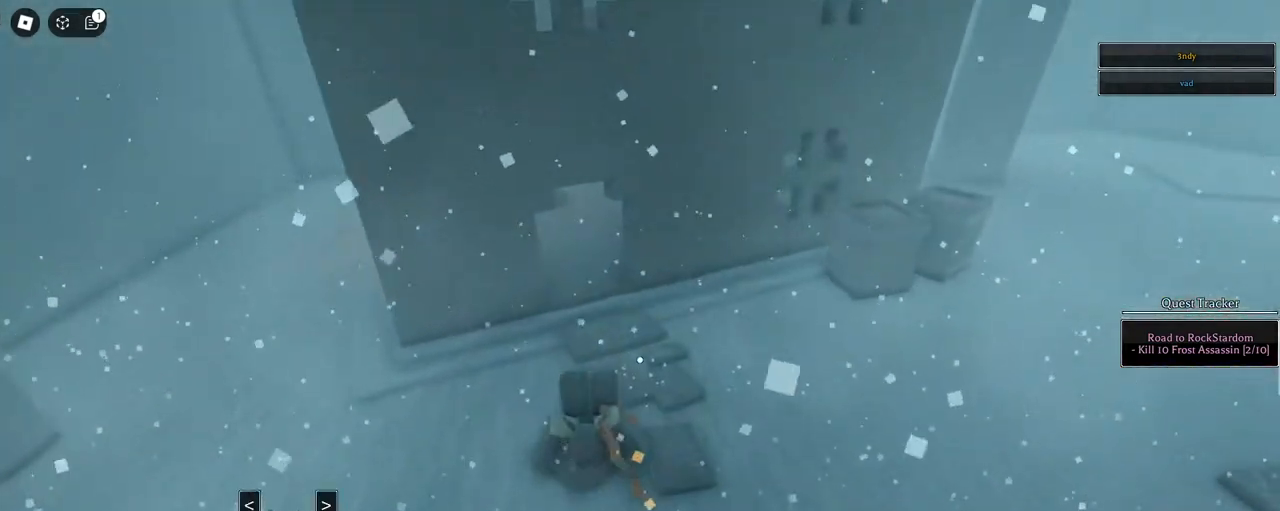
{"keys": ["1", "a", "w"], "mouse": [], "events": [[17, "1", "up"], [17, "q", "up"], [117, "mouse_wheel", "down"], [217, "mouse_wheel", "up"], [383, "1", "down"], [433, "a", "down"]]}
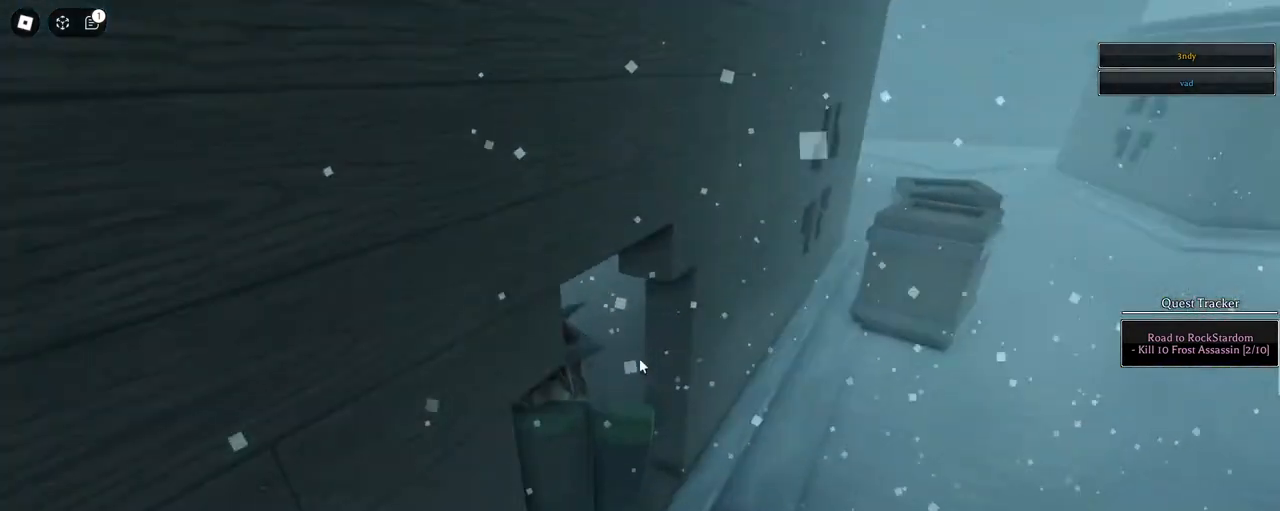
{"keys": ["a"], "mouse": ["right"], "events": [[33, "1", "up"], [33, "mouse_right", "down"], [33, "shift", "down"], [267, "shift", "up"], [500, "w", "up"]]}
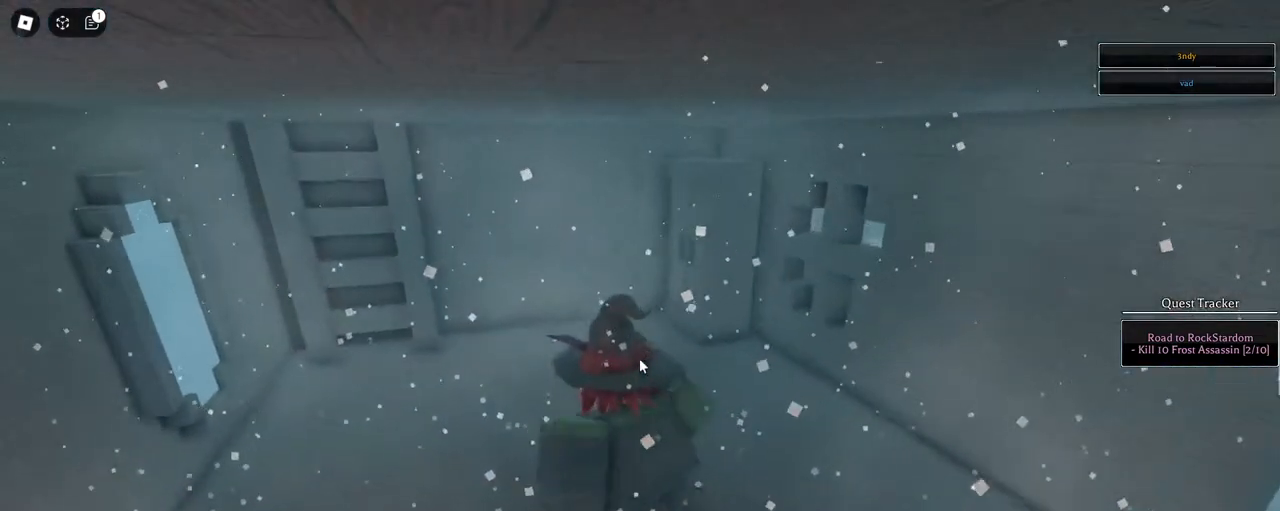
{"keys": ["a"], "mouse": [], "events": [[133, "g", "down"], [133, "mouse_right", "up"], [233, "g", "up"]]}